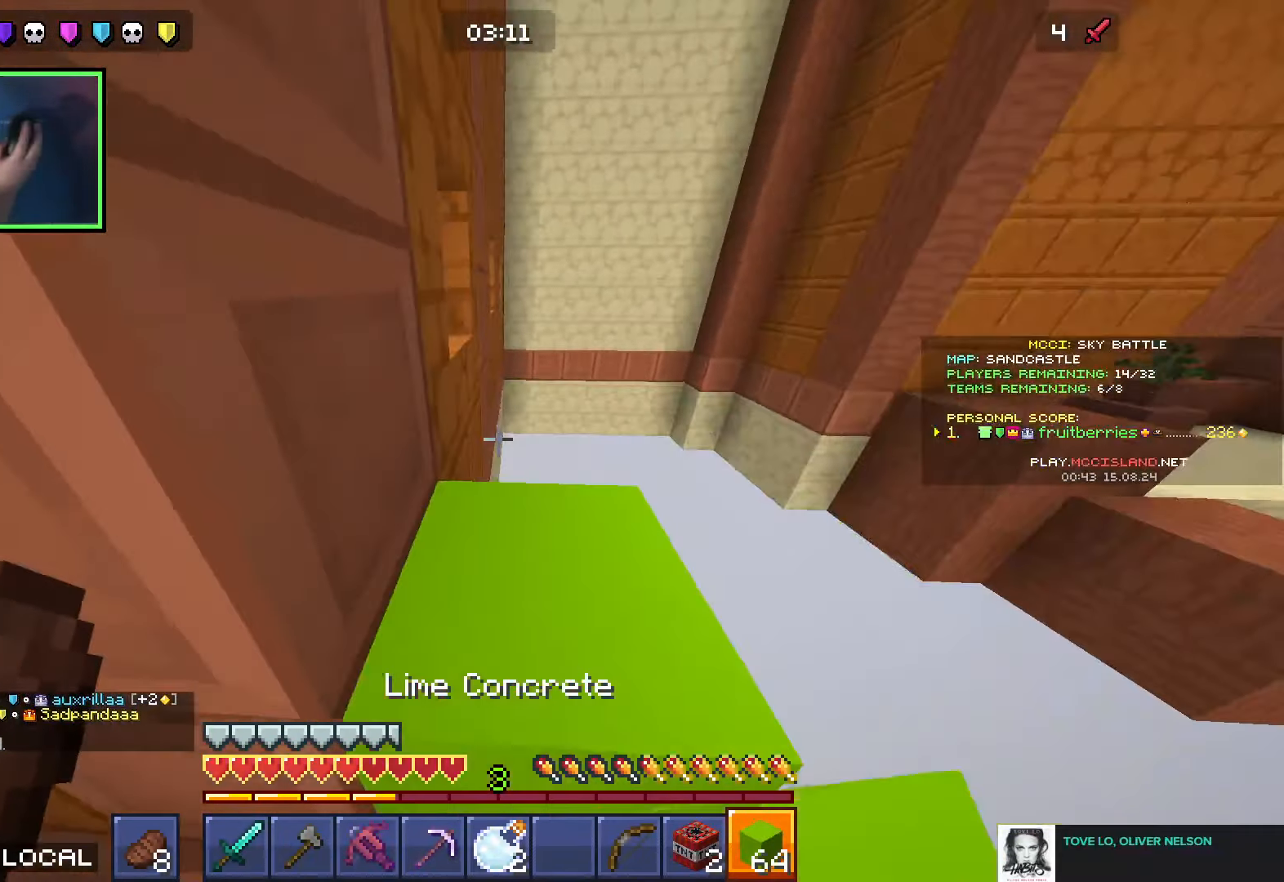
Gameplay with keyboard; each line is a JSON object with the keys held at the frame after it. "events" lists presses ("down") and releases ("up") of "a", "ctrl", "d", "e", "q", "s", "shift", "space" and "w" between this image and that frame as [ms after this image, input, new state], when the widget could be followed in between. No other keys are recorded. Mouse input is not recorded.
{"keys": ["w"], "events": [[33, "shift", "up"], [50, "space", "up"], [316, "d", "up"]]}
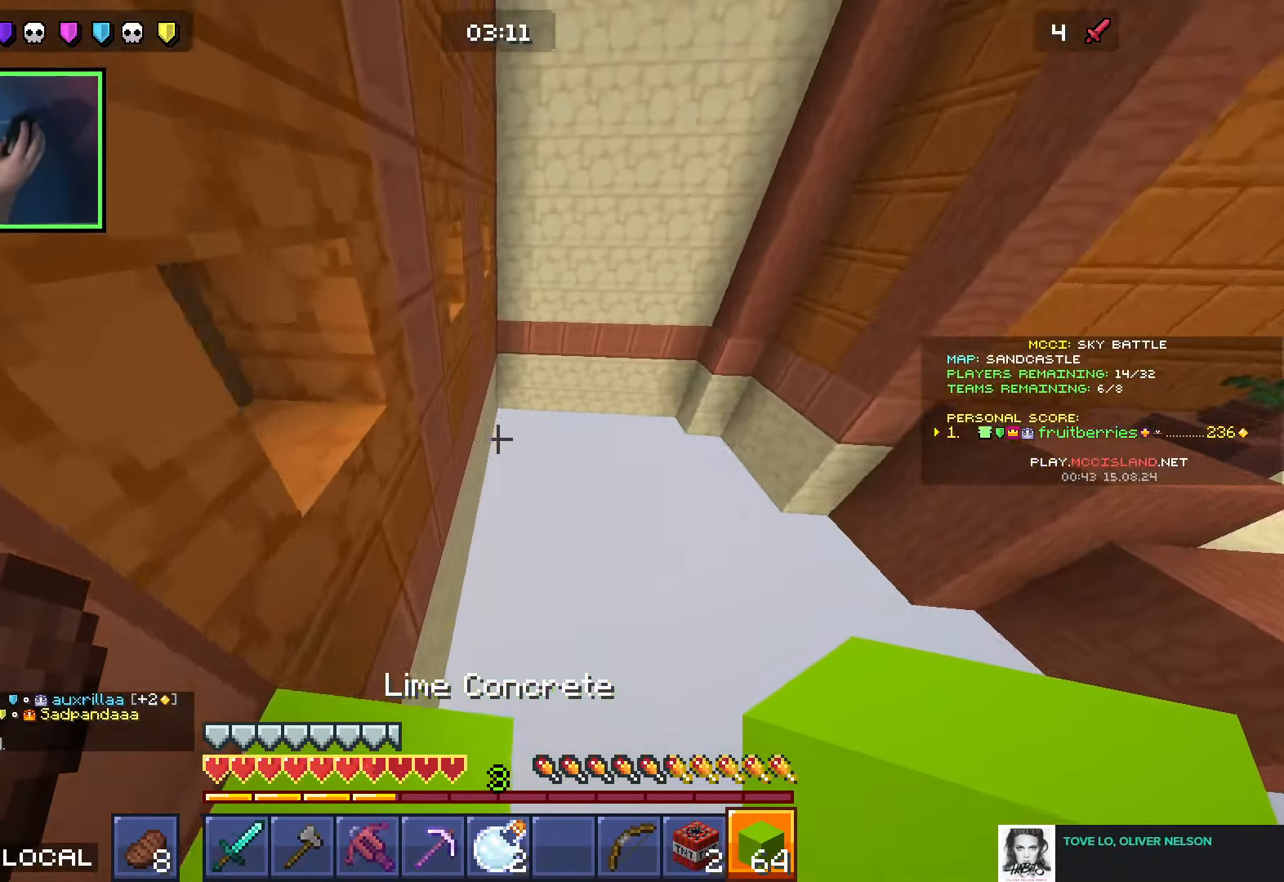
{"keys": ["d"], "events": [[16, "space", "down"], [133, "space", "up"], [216, "d", "down"], [283, "w", "up"]]}
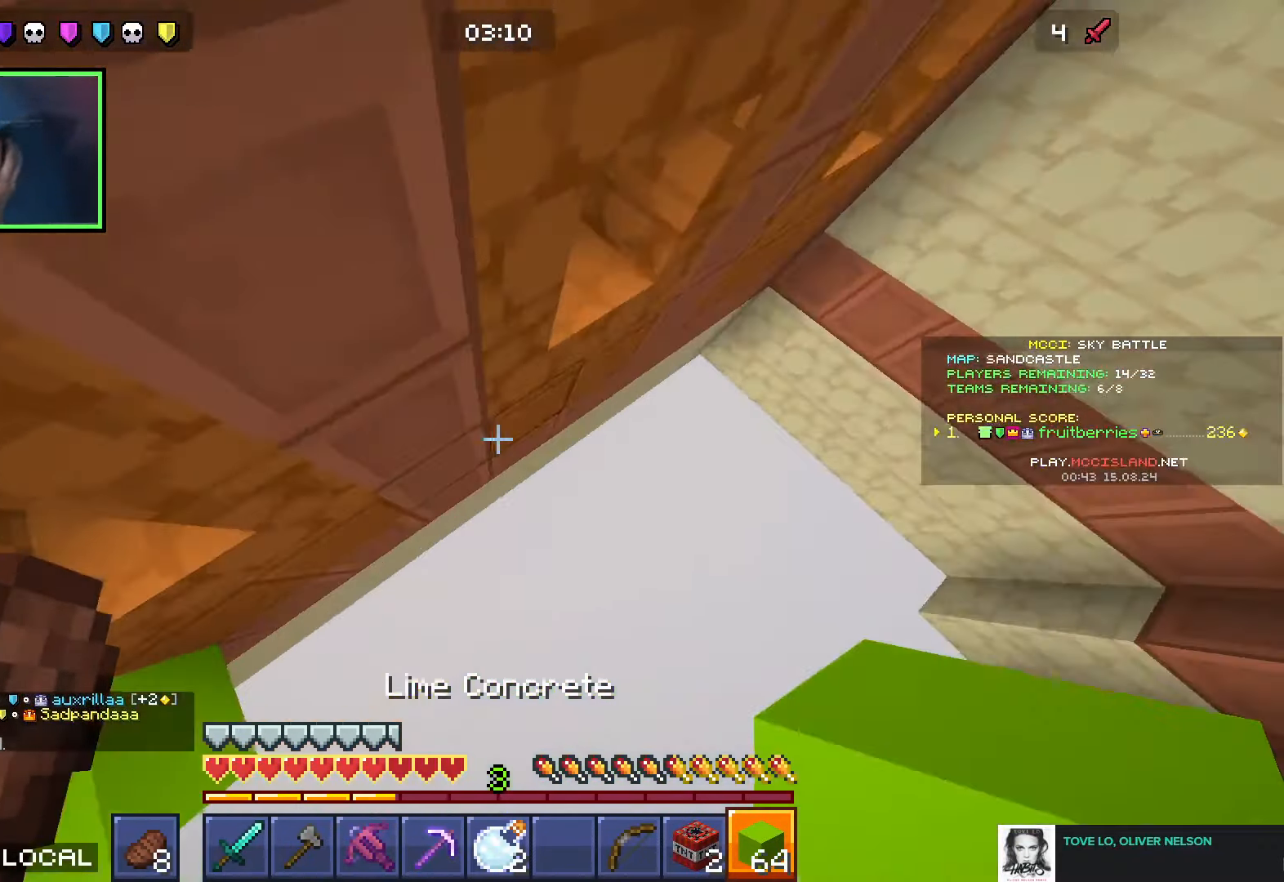
{"keys": ["a", "s"], "events": [[50, "w", "down"], [166, "space", "down"], [333, "space", "up"], [366, "w", "up"], [383, "a", "down"], [383, "d", "up"], [483, "s", "down"]]}
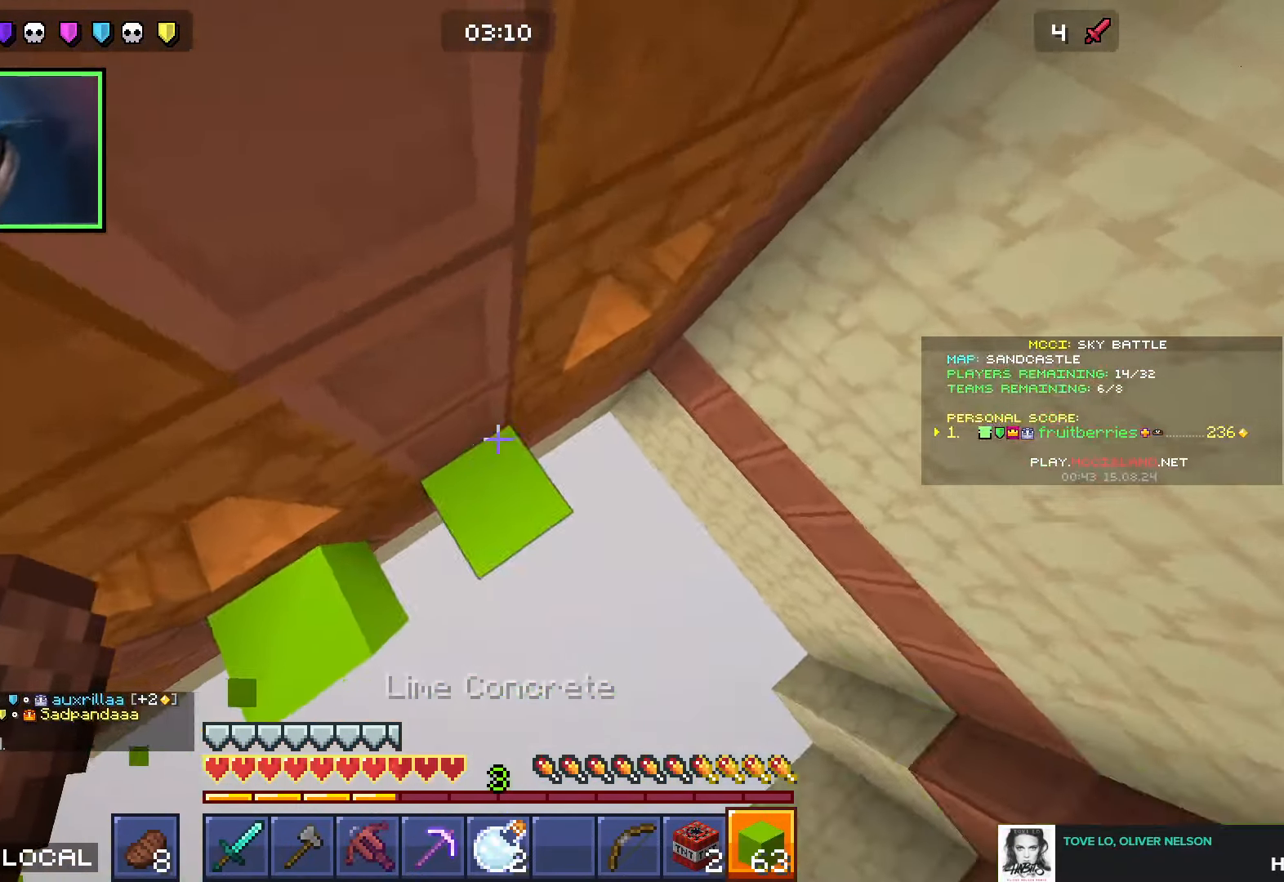
{"keys": [], "events": [[166, "s", "up"], [200, "a", "up"], [300, "e", "down"], [400, "e", "up"]]}
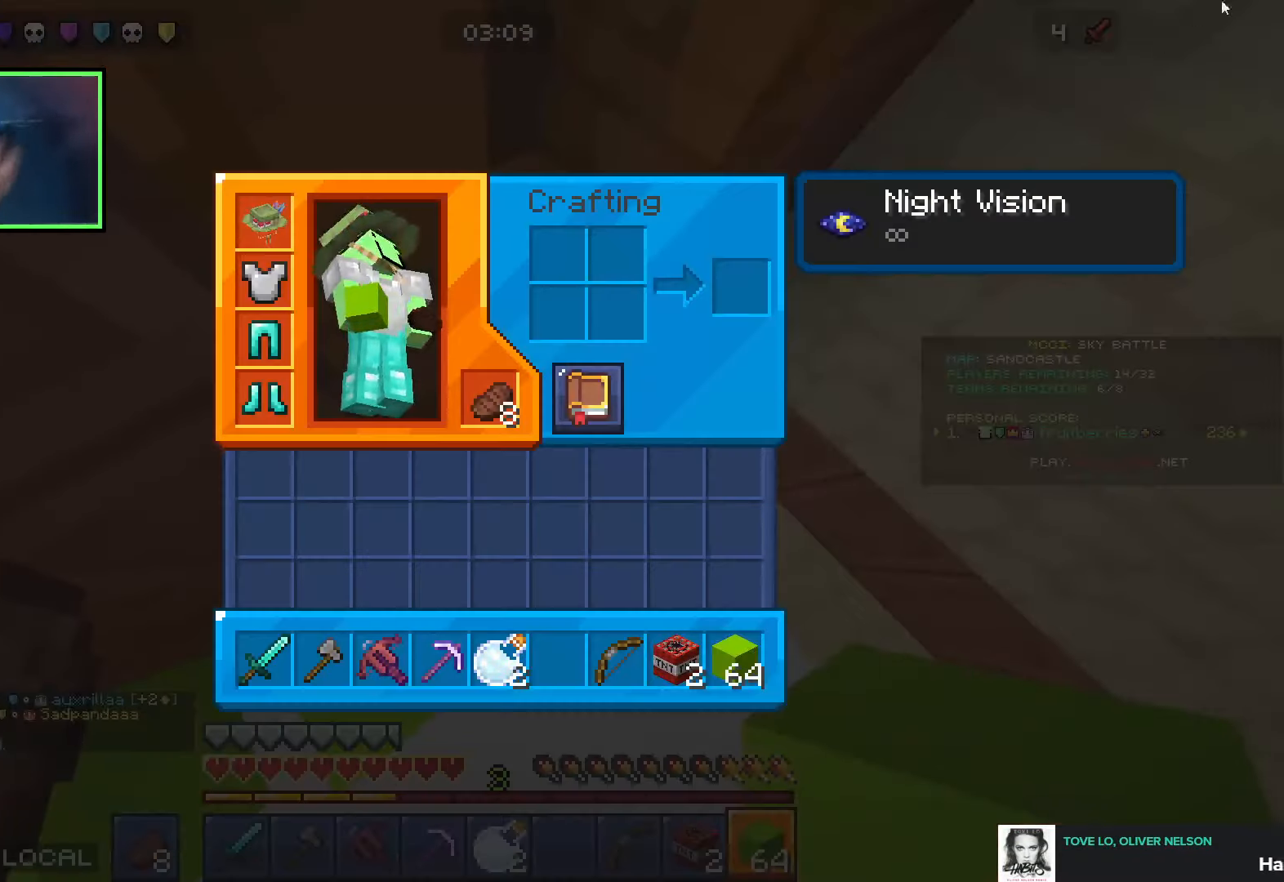
{"keys": [], "events": [[66, "e", "down"], [150, "e", "up"], [166, "q", "down"], [250, "q", "up"], [333, "q", "down"], [450, "q", "up"]]}
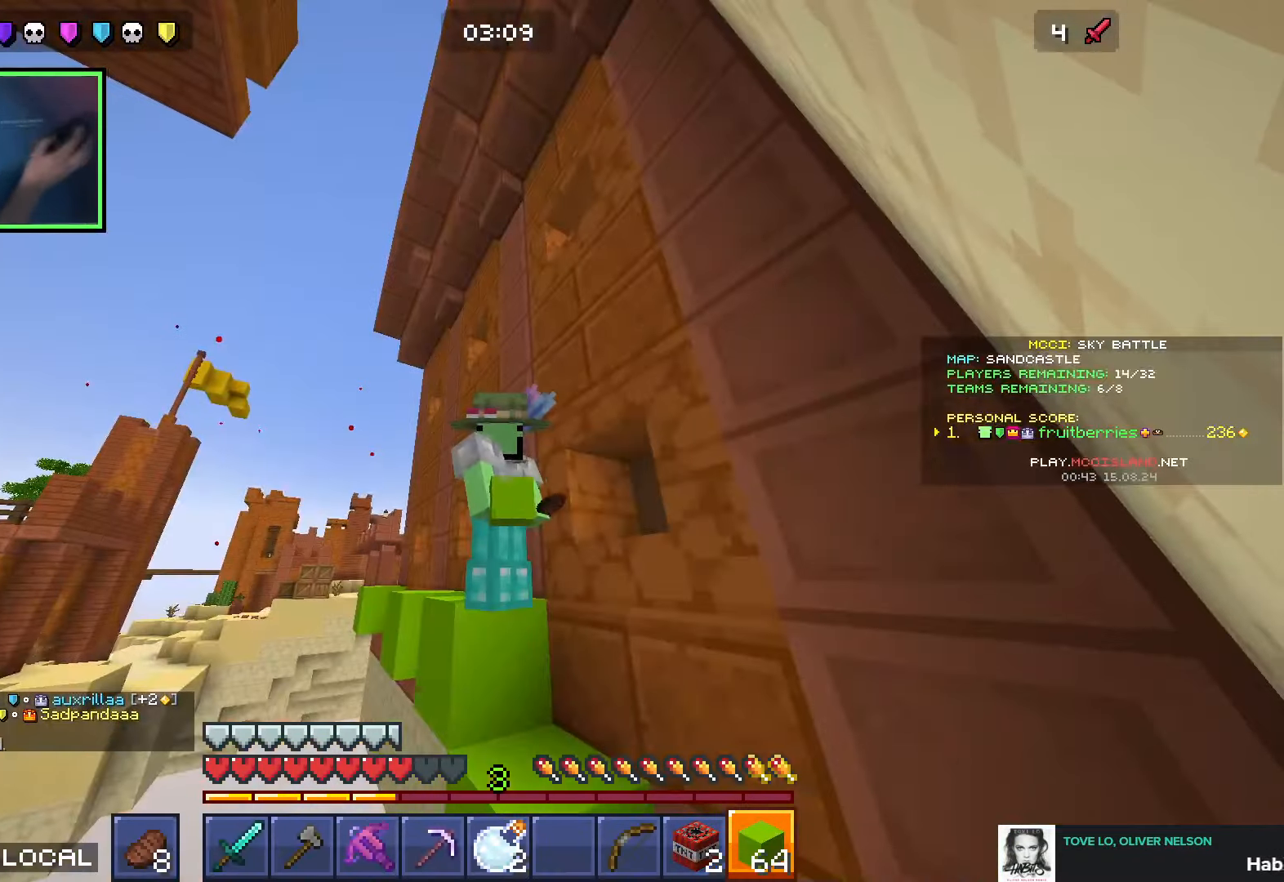
{"keys": [], "events": [[150, "d", "down"], [166, "s", "down"], [200, "d", "up"], [216, "s", "up"]]}
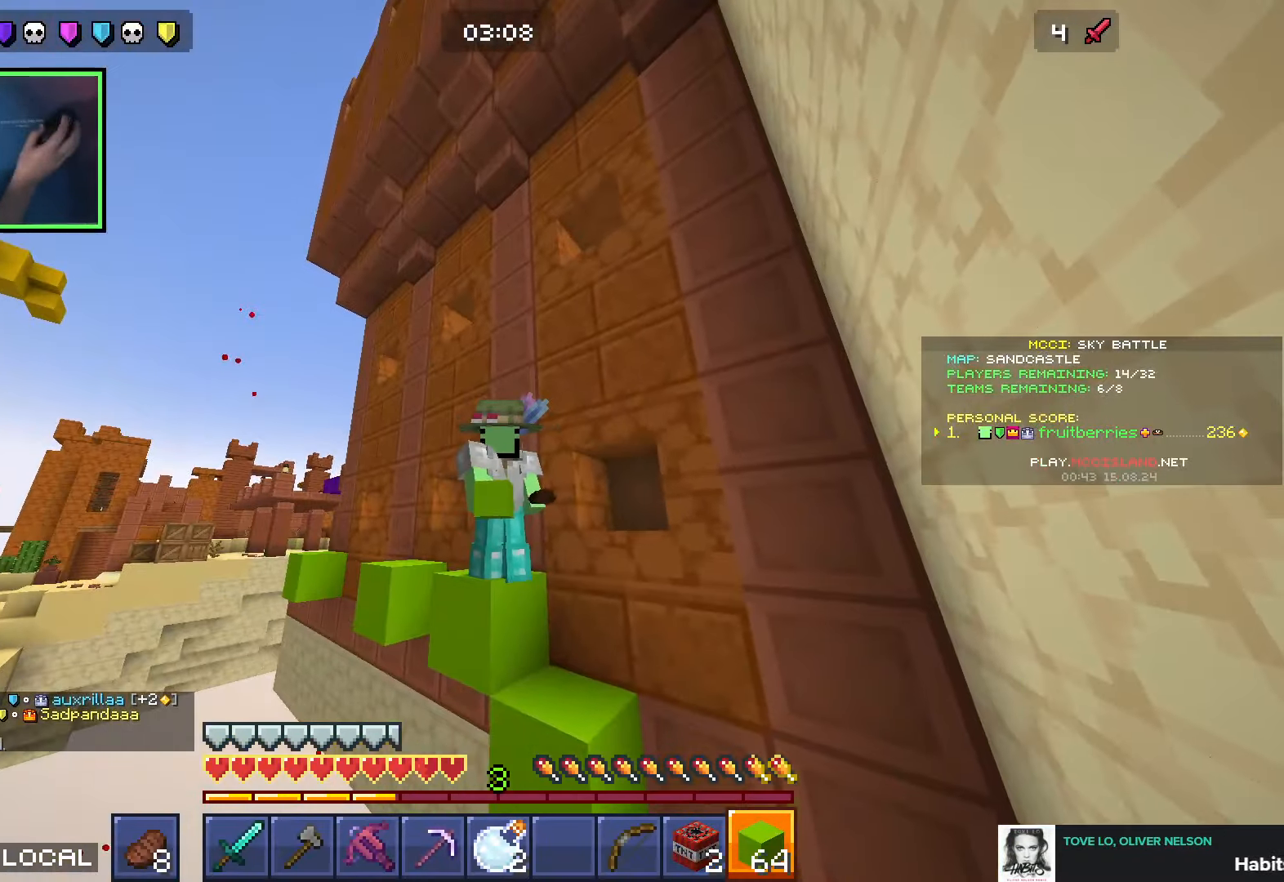
{"keys": ["space", "w"], "events": [[50, "q", "down"], [133, "q", "up"], [250, "w", "down"], [416, "space", "down"]]}
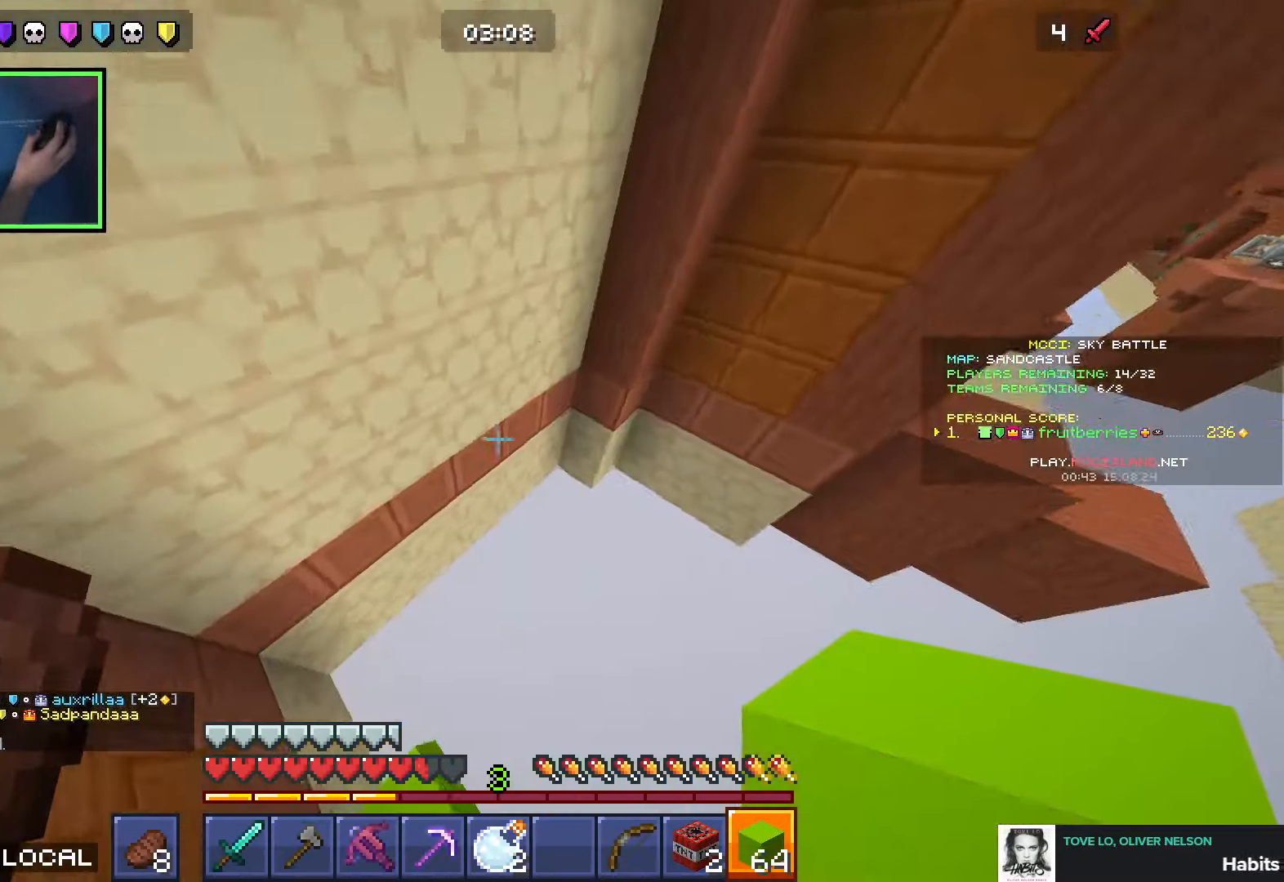
{"keys": [], "events": [[50, "d", "down"], [83, "space", "up"], [433, "d", "up"], [500, "w", "up"]]}
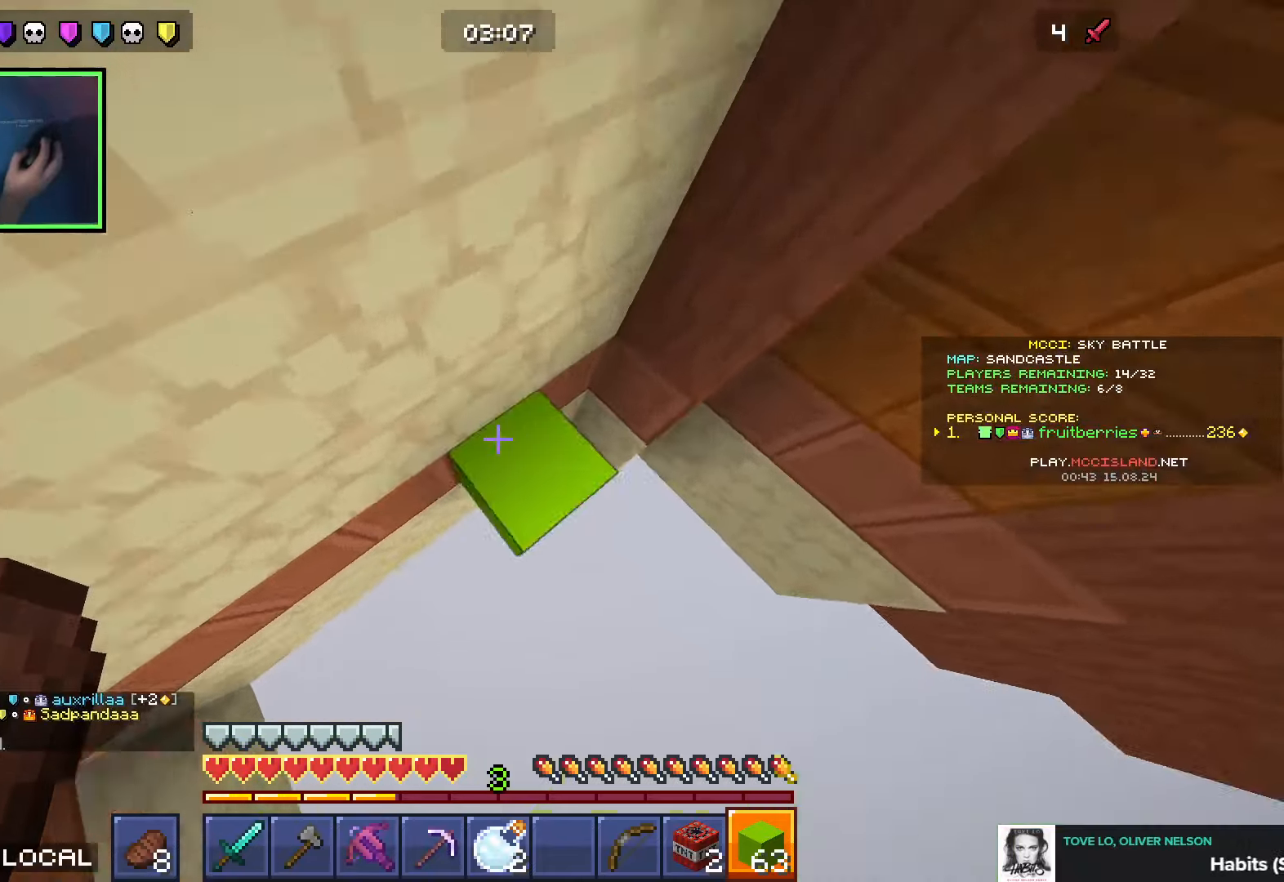
{"keys": ["d", "w"], "events": [[116, "d", "down"], [133, "w", "down"], [233, "space", "down"], [316, "d", "up"], [383, "space", "up"], [450, "d", "down"]]}
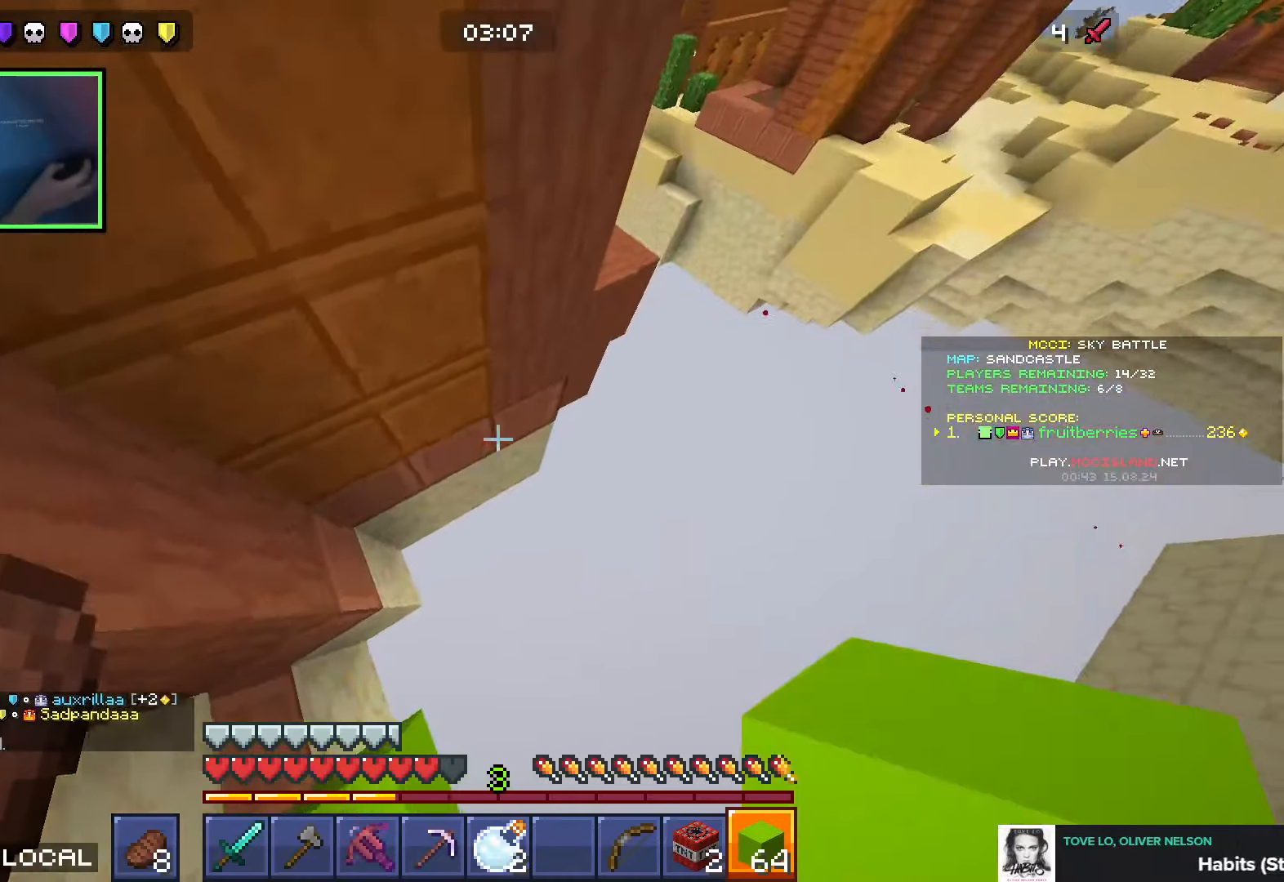
{"keys": ["d", "space", "w"], "events": [[216, "w", "up"], [366, "space", "down"], [483, "w", "down"]]}
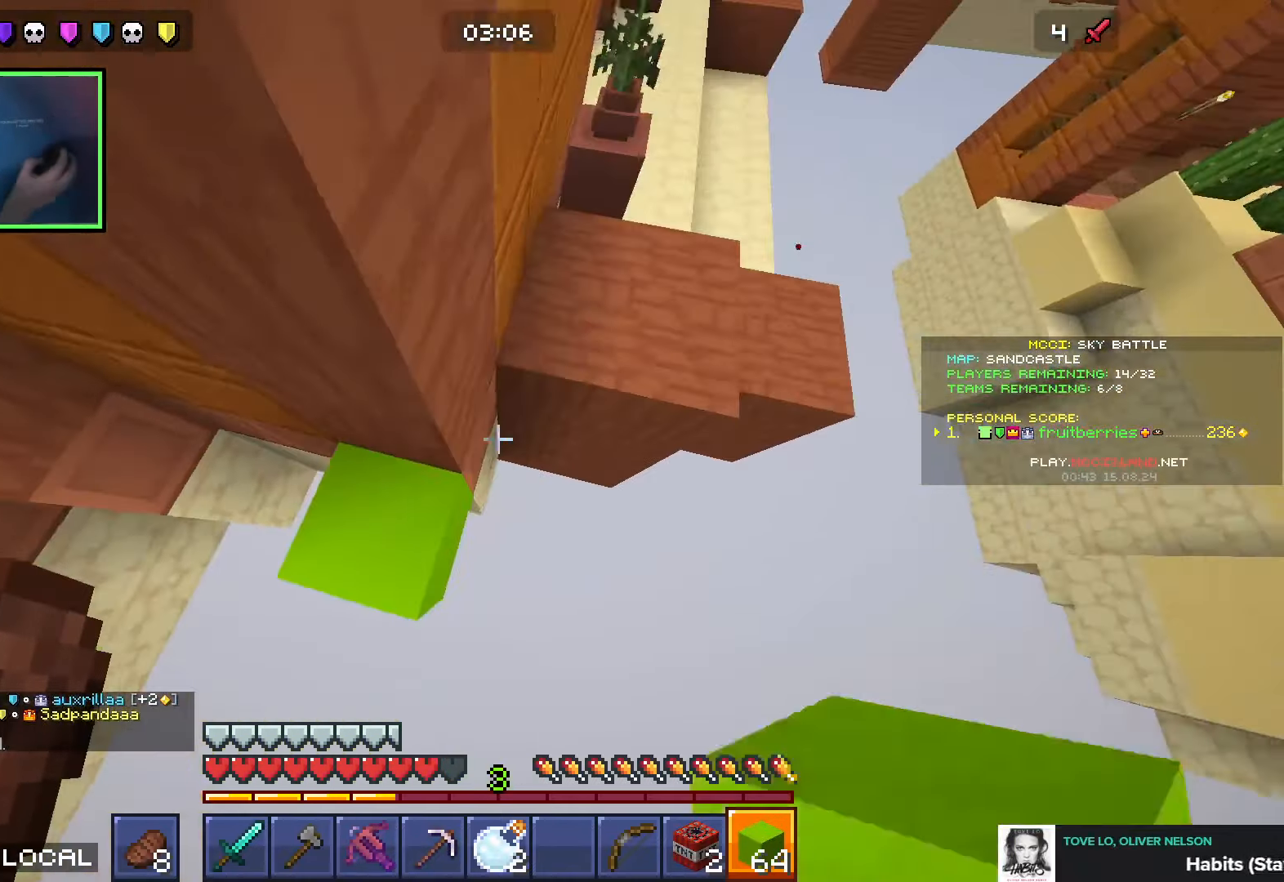
{"keys": ["w"], "events": [[33, "a", "down"], [33, "d", "up"], [50, "space", "up"], [116, "w", "up"], [166, "a", "up"], [266, "d", "down"], [350, "w", "down"], [366, "d", "up"]]}
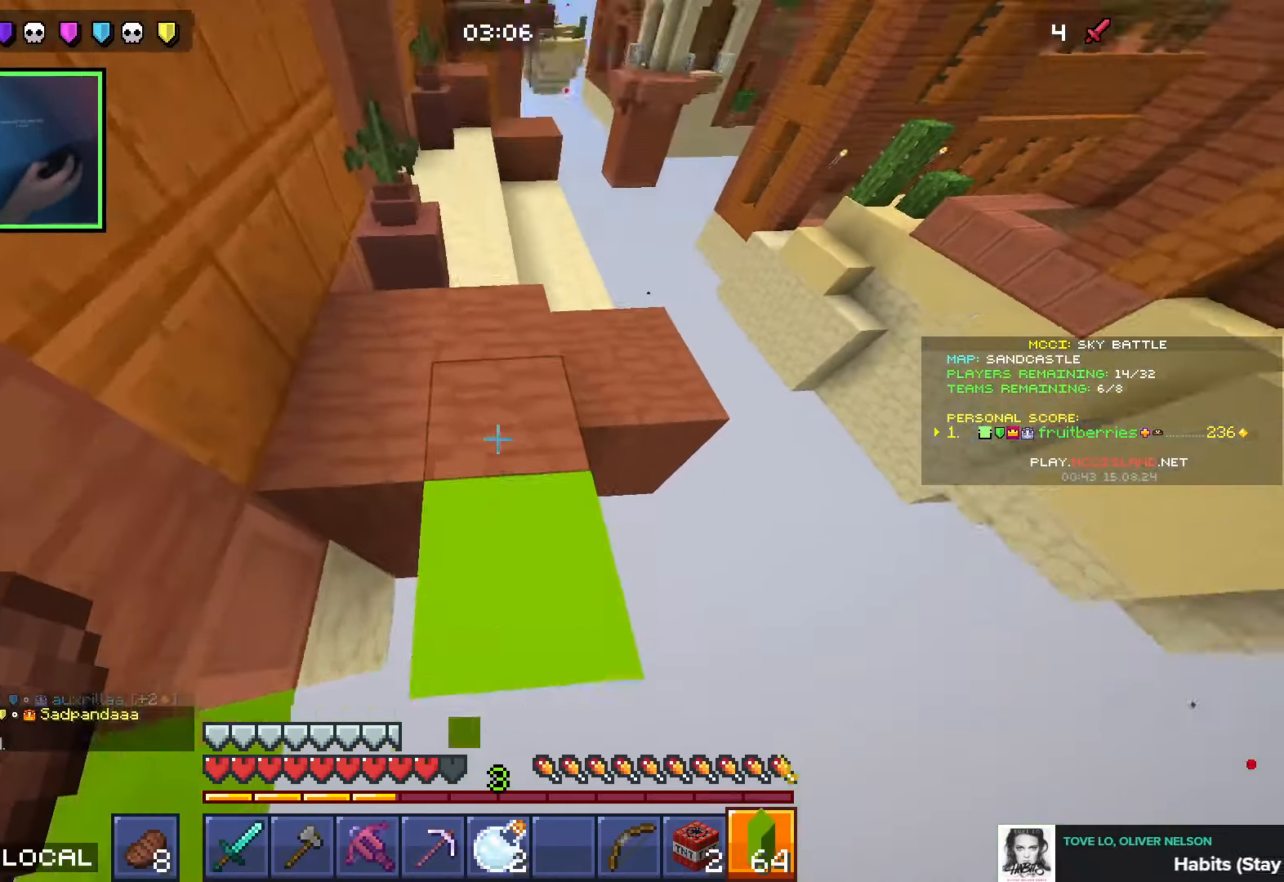
{"keys": ["w"], "events": [[300, "space", "down"], [466, "space", "up"]]}
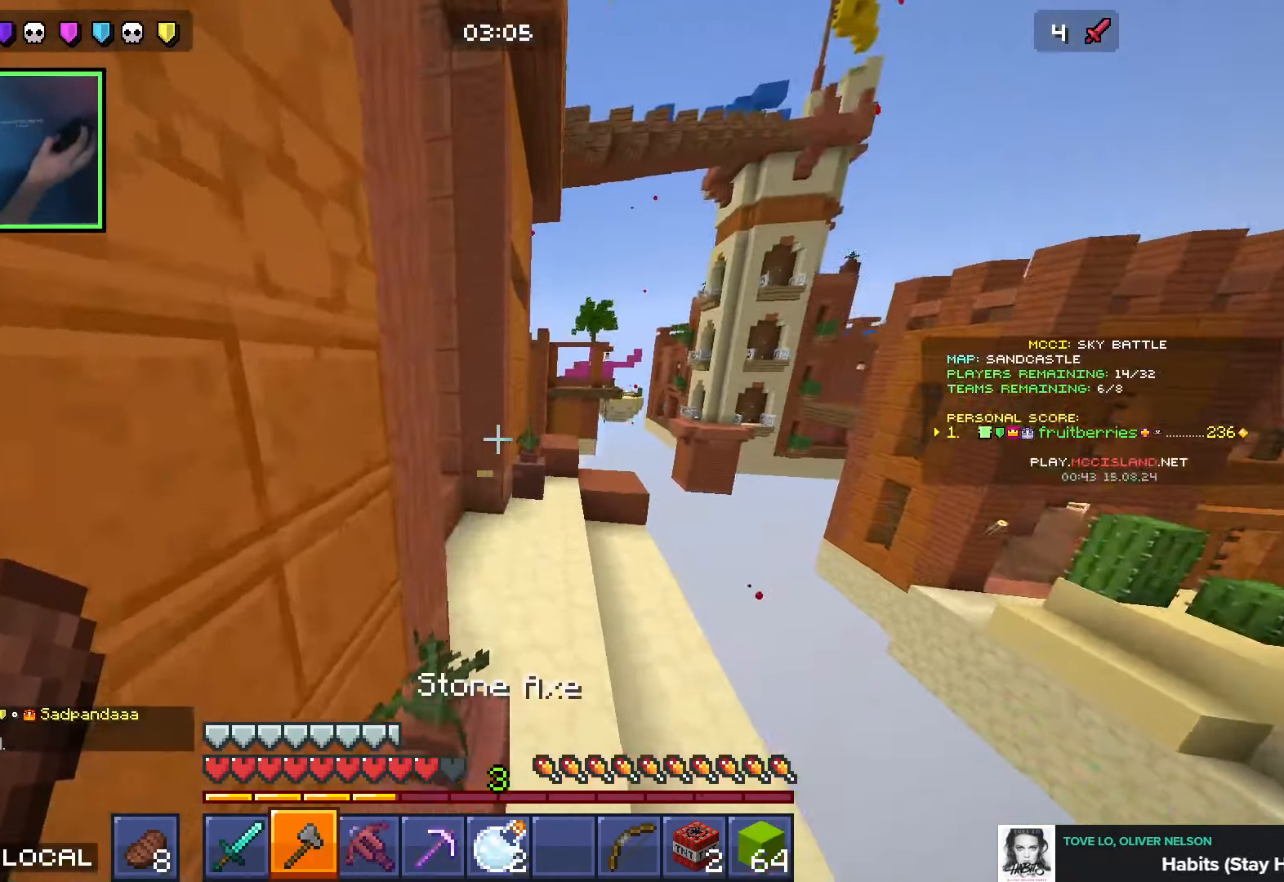
{"keys": ["a", "w"], "events": [[183, "d", "down"], [266, "d", "up"], [316, "space", "down"], [350, "d", "down"], [450, "d", "up"], [483, "a", "down"], [500, "space", "up"]]}
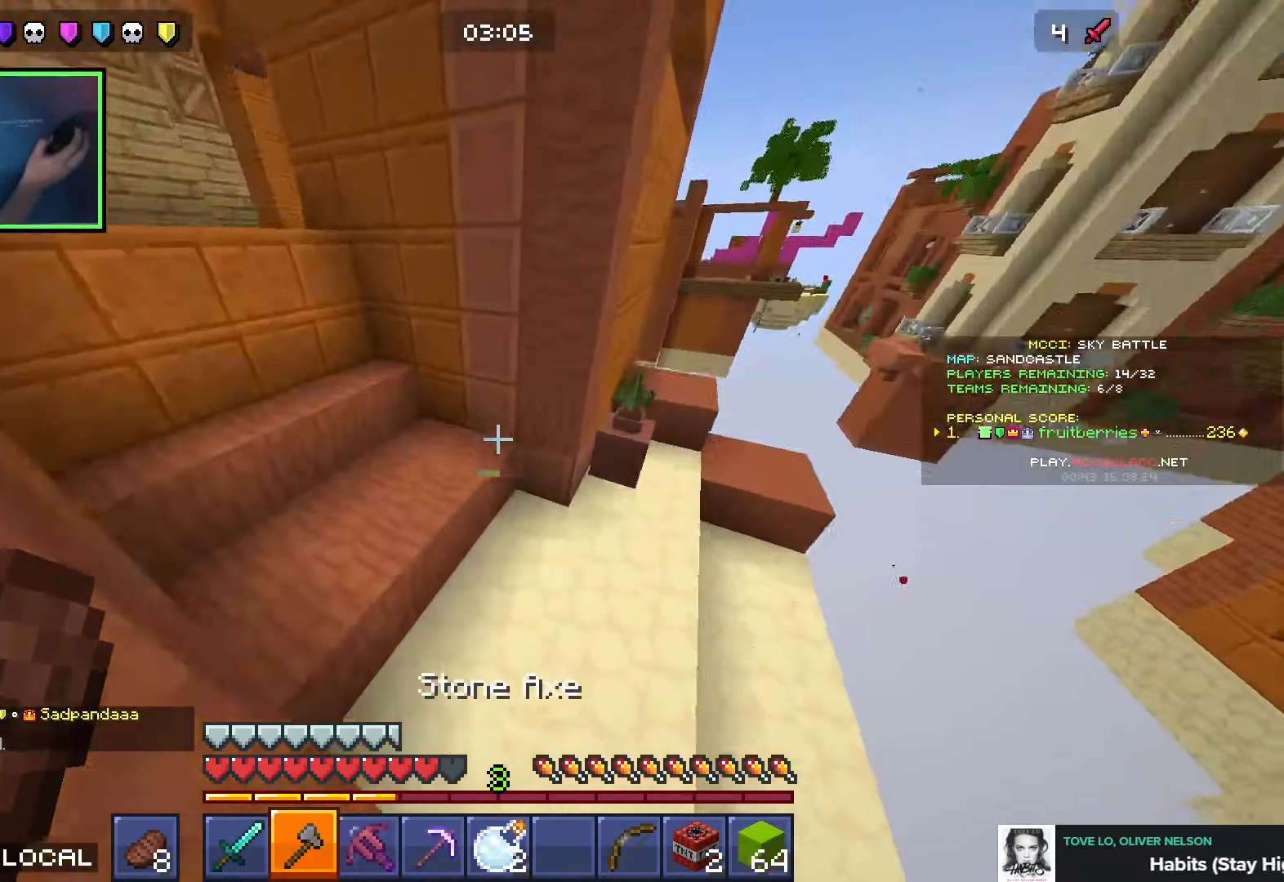
{"keys": ["a", "shift", "space", "w"], "events": [[166, "a", "up"], [233, "a", "down"], [416, "space", "down"], [433, "shift", "down"]]}
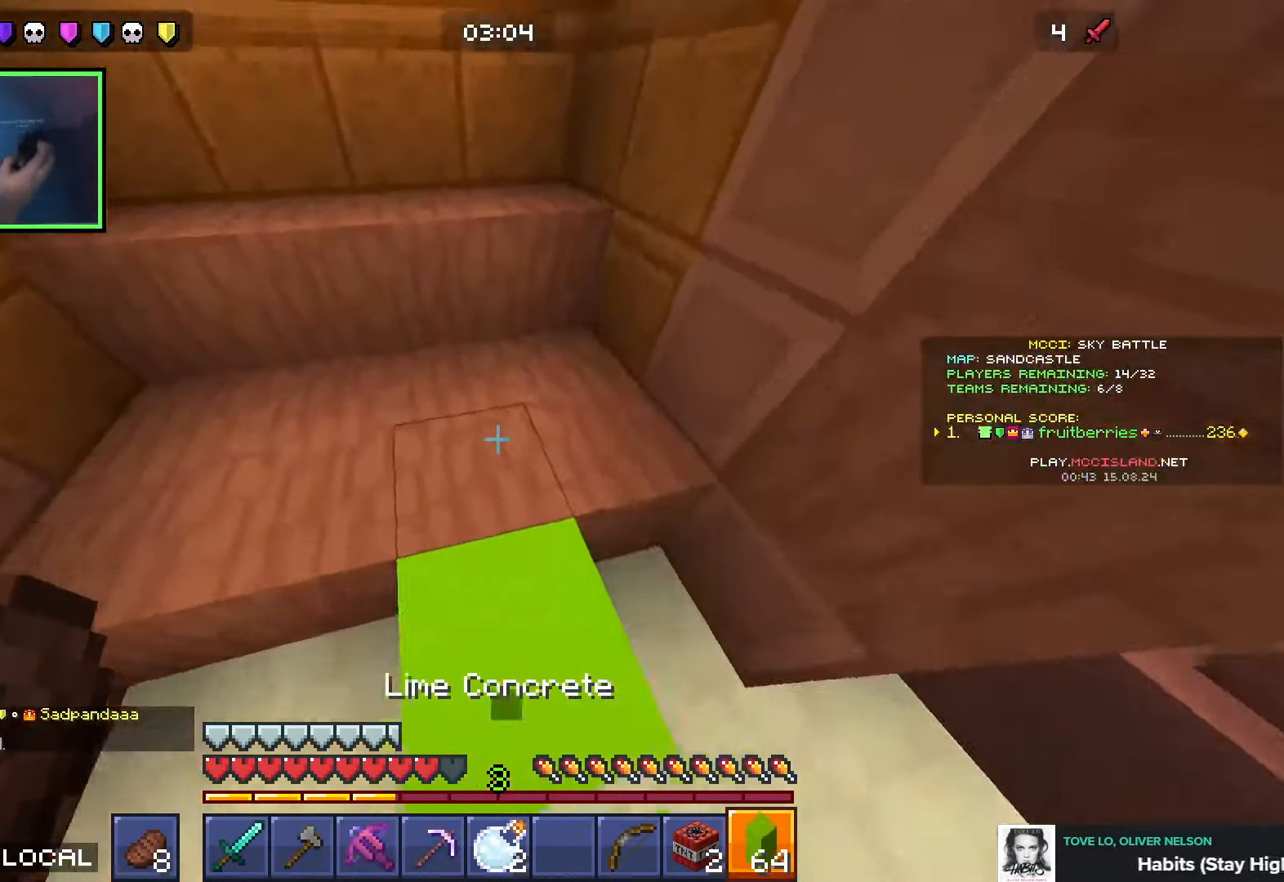
{"keys": ["a", "shift", "space", "w"], "events": [[133, "a", "up"], [133, "d", "down"], [133, "space", "up"], [166, "d", "up"], [183, "a", "down"], [433, "space", "down"]]}
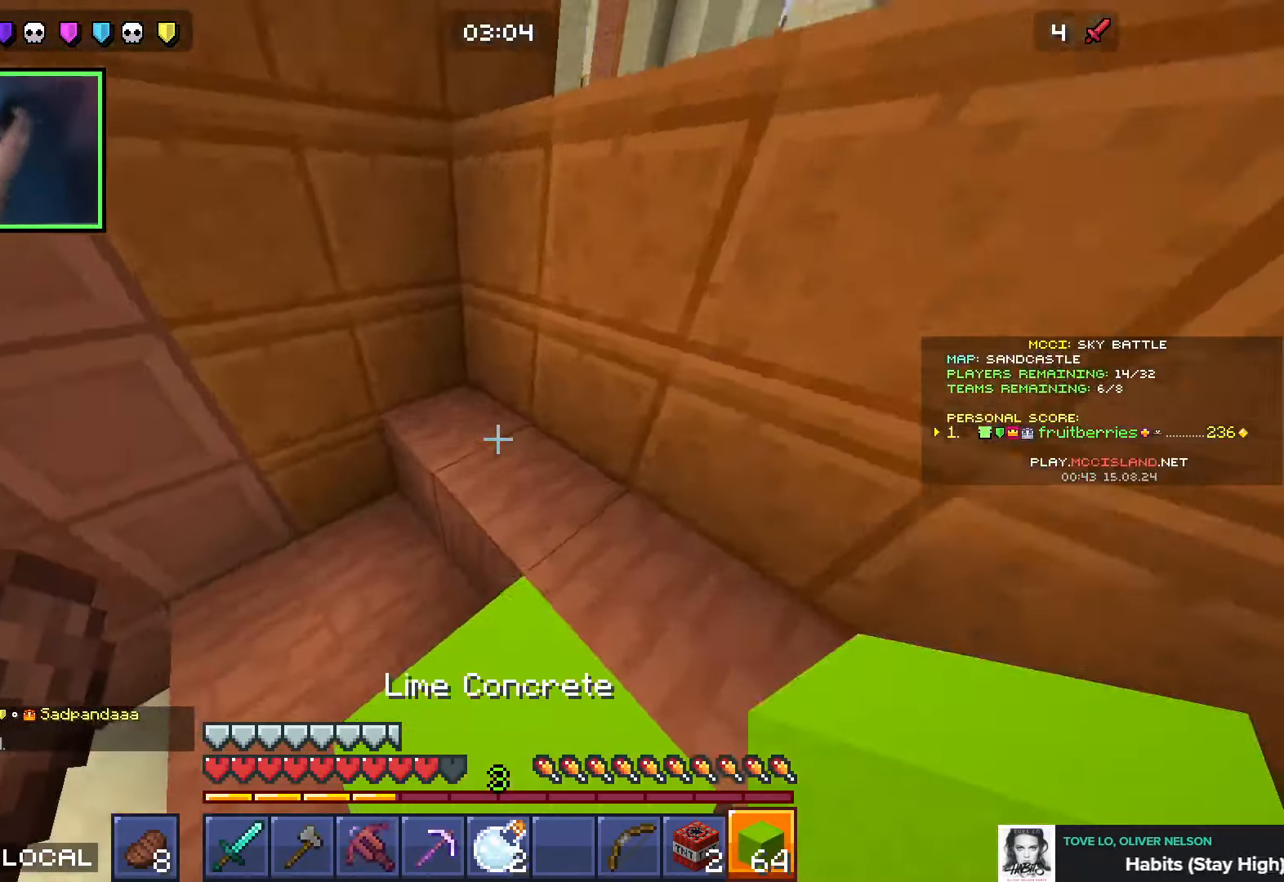
{"keys": ["d", "shift", "space", "w"], "events": [[133, "space", "up"], [300, "a", "up"], [300, "d", "down"], [316, "space", "down"]]}
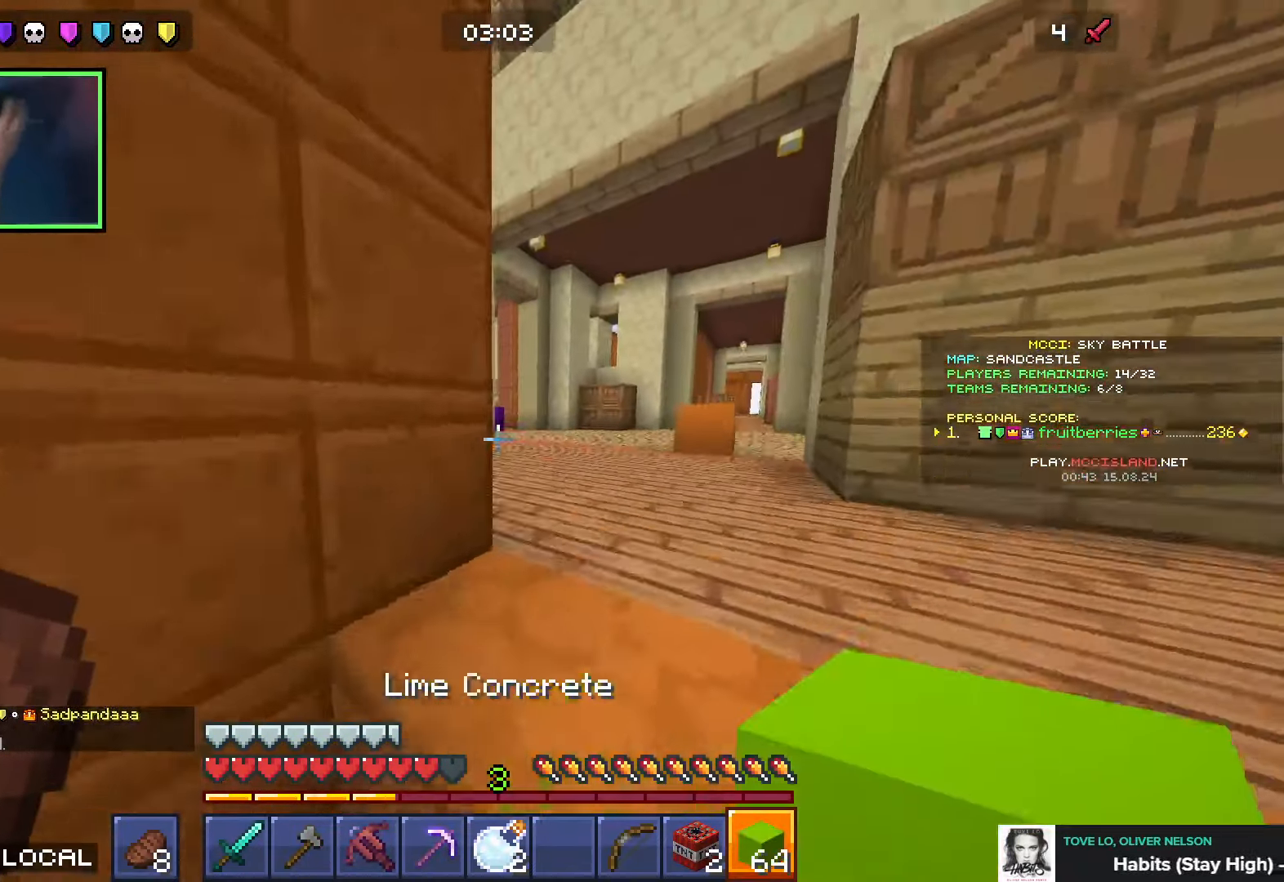
{"keys": ["d", "shift", "space", "w"], "events": [[66, "space", "up"], [366, "space", "down"]]}
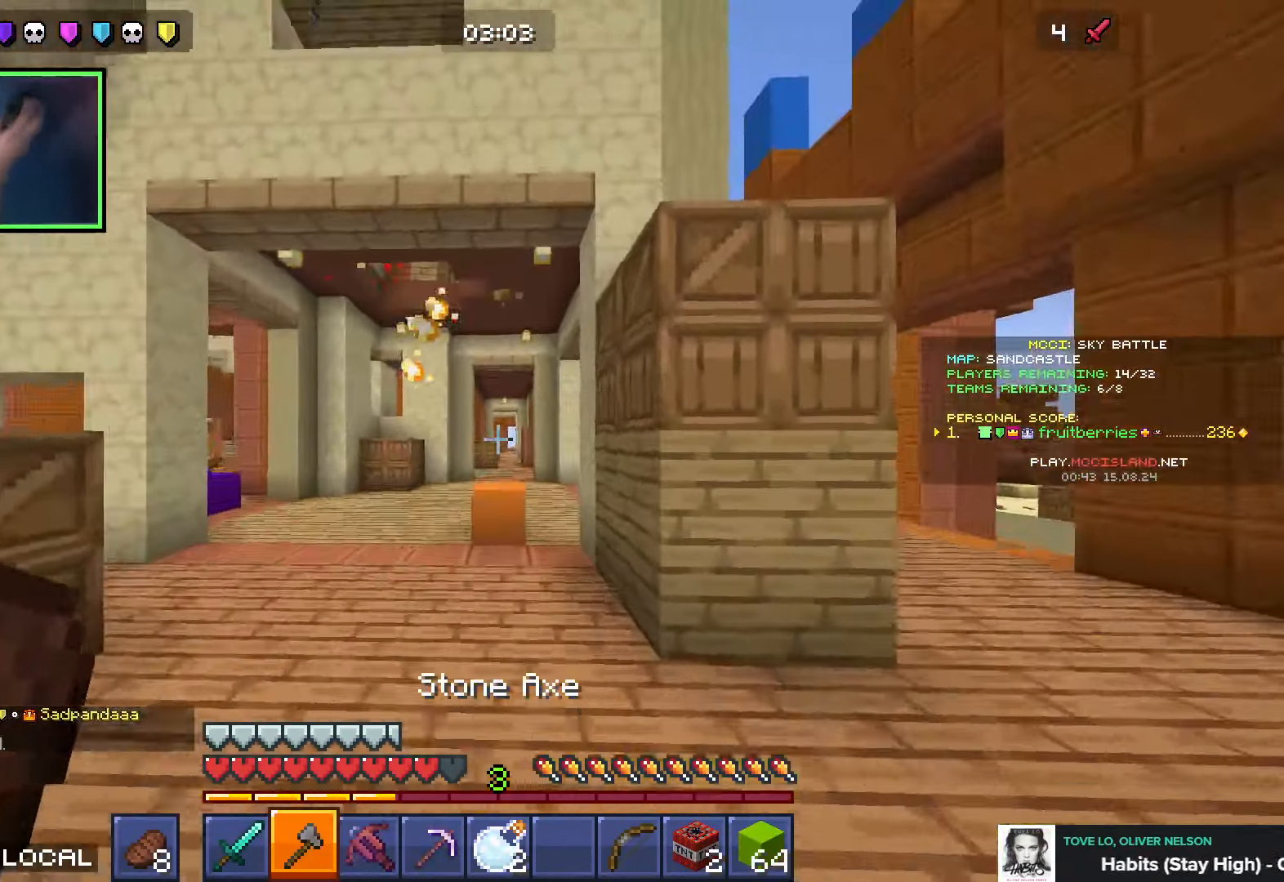
{"keys": ["shift", "space", "w"], "events": [[33, "q", "down"], [50, "d", "up"], [150, "q", "up"], [266, "q", "down"], [383, "q", "up"]]}
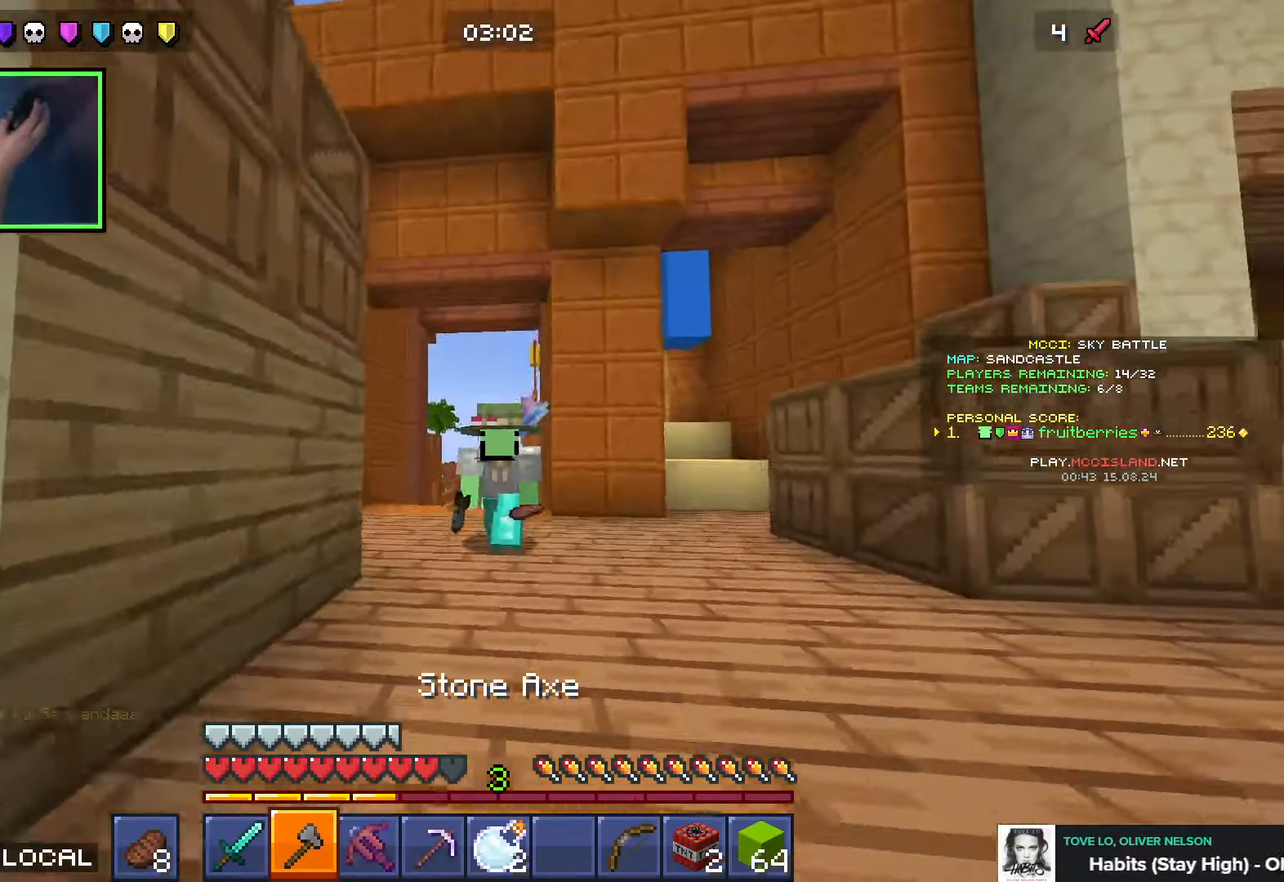
{"keys": ["d", "shift", "w"], "events": [[133, "q", "down"], [316, "q", "up"], [316, "space", "up"], [483, "d", "down"]]}
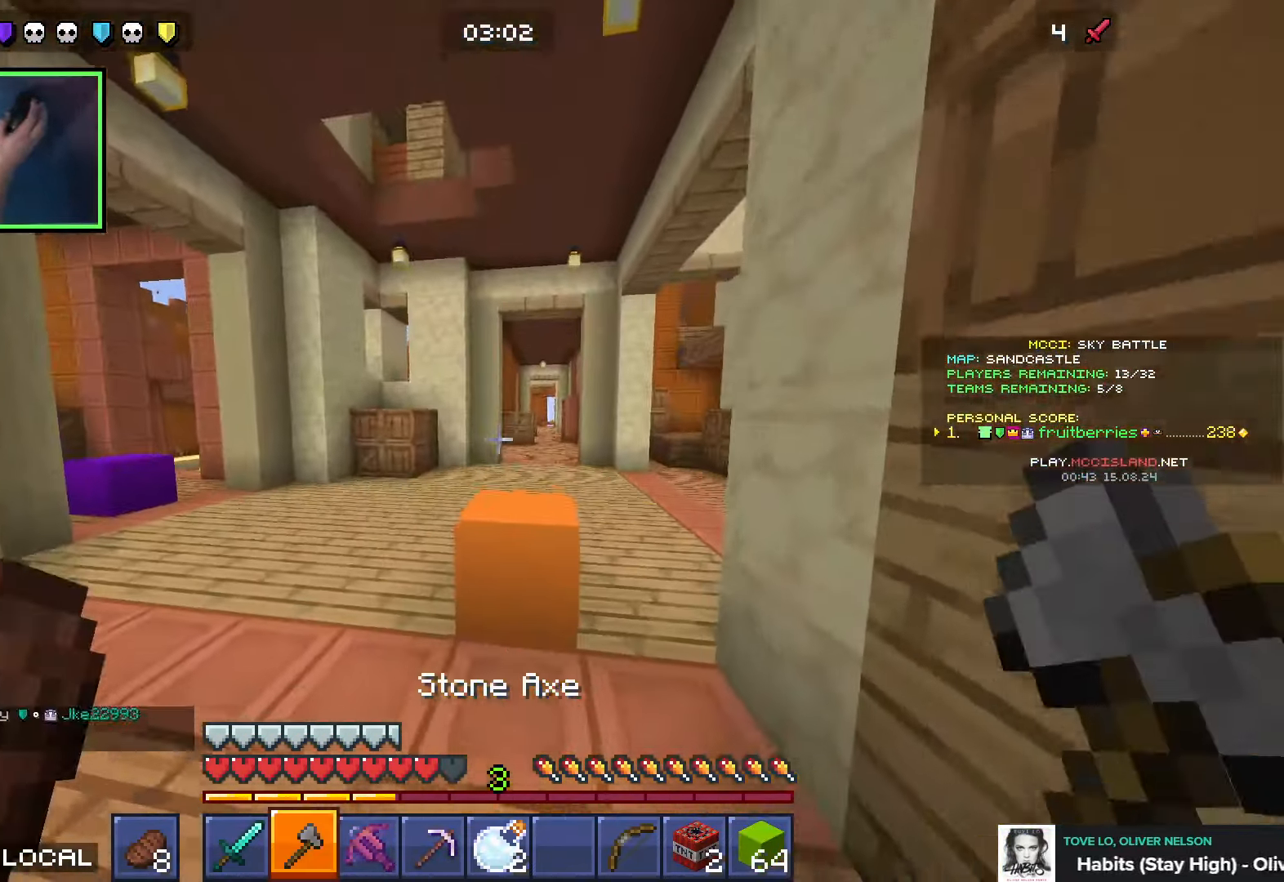
{"keys": ["q", "shift", "w"], "events": [[116, "q", "down"], [133, "d", "up"], [250, "q", "up"], [333, "q", "down"]]}
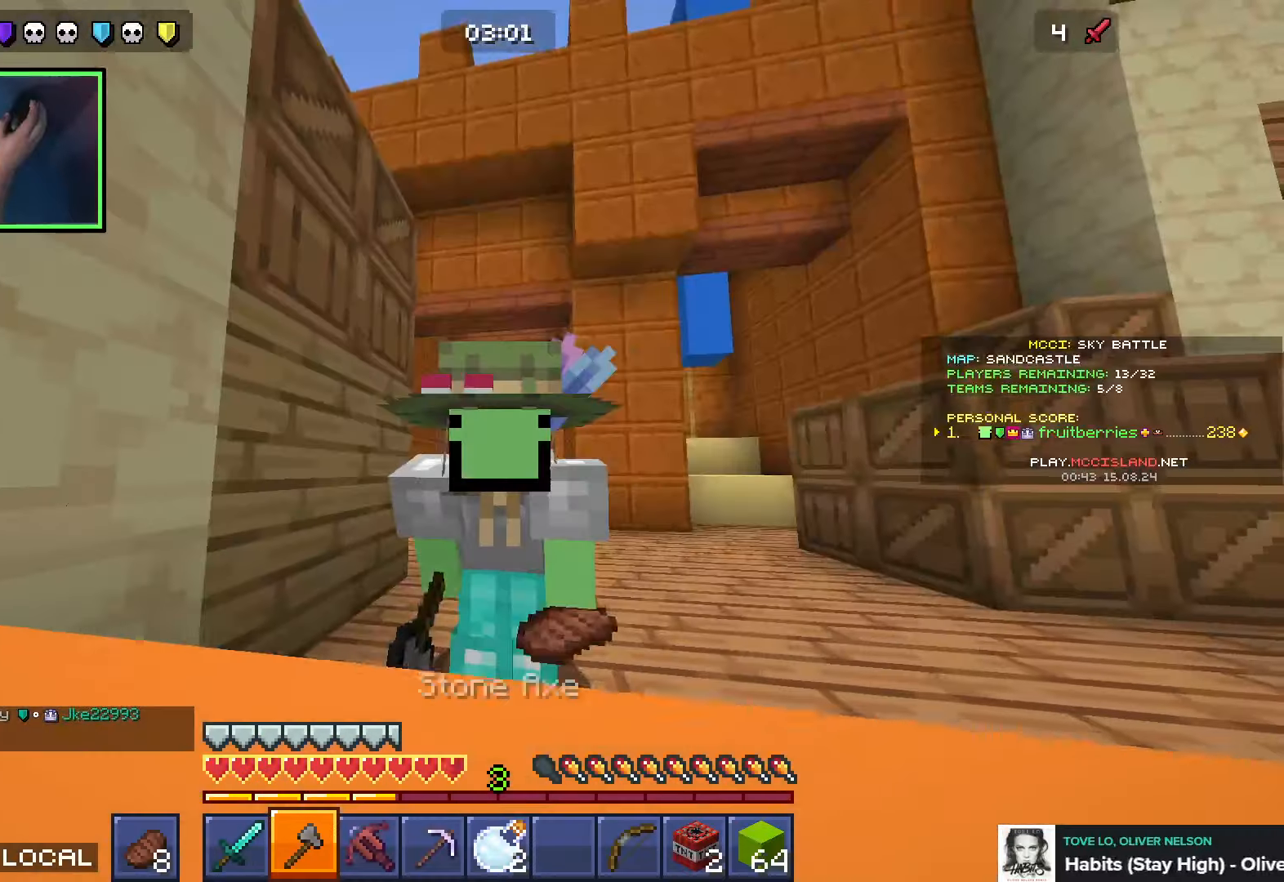
{"keys": ["shift", "w"], "events": [[16, "q", "up"], [100, "space", "down"], [283, "q", "down"], [333, "space", "up"], [450, "q", "up"]]}
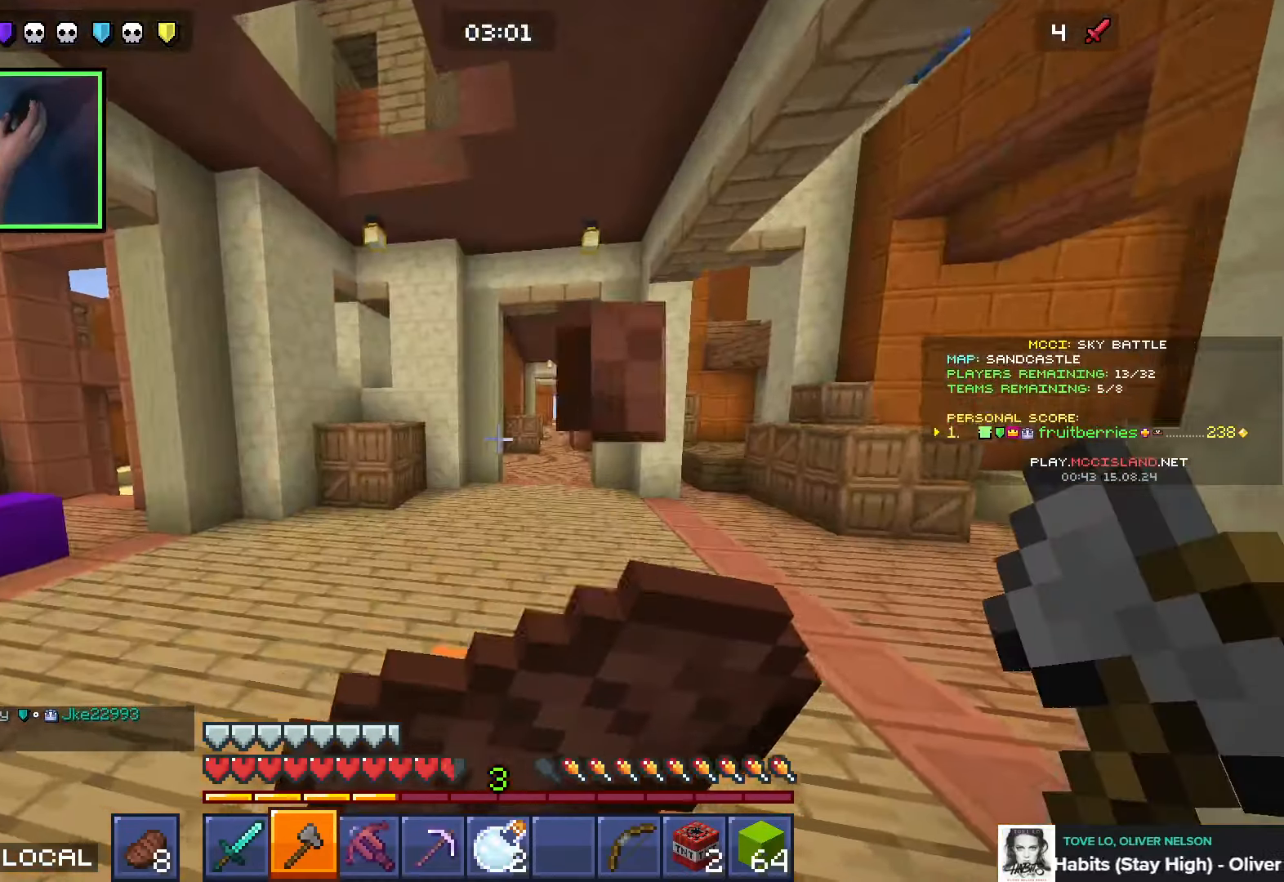
{"keys": ["d", "w"], "events": [[116, "space", "down"], [333, "d", "down"], [416, "space", "up"], [433, "shift", "up"]]}
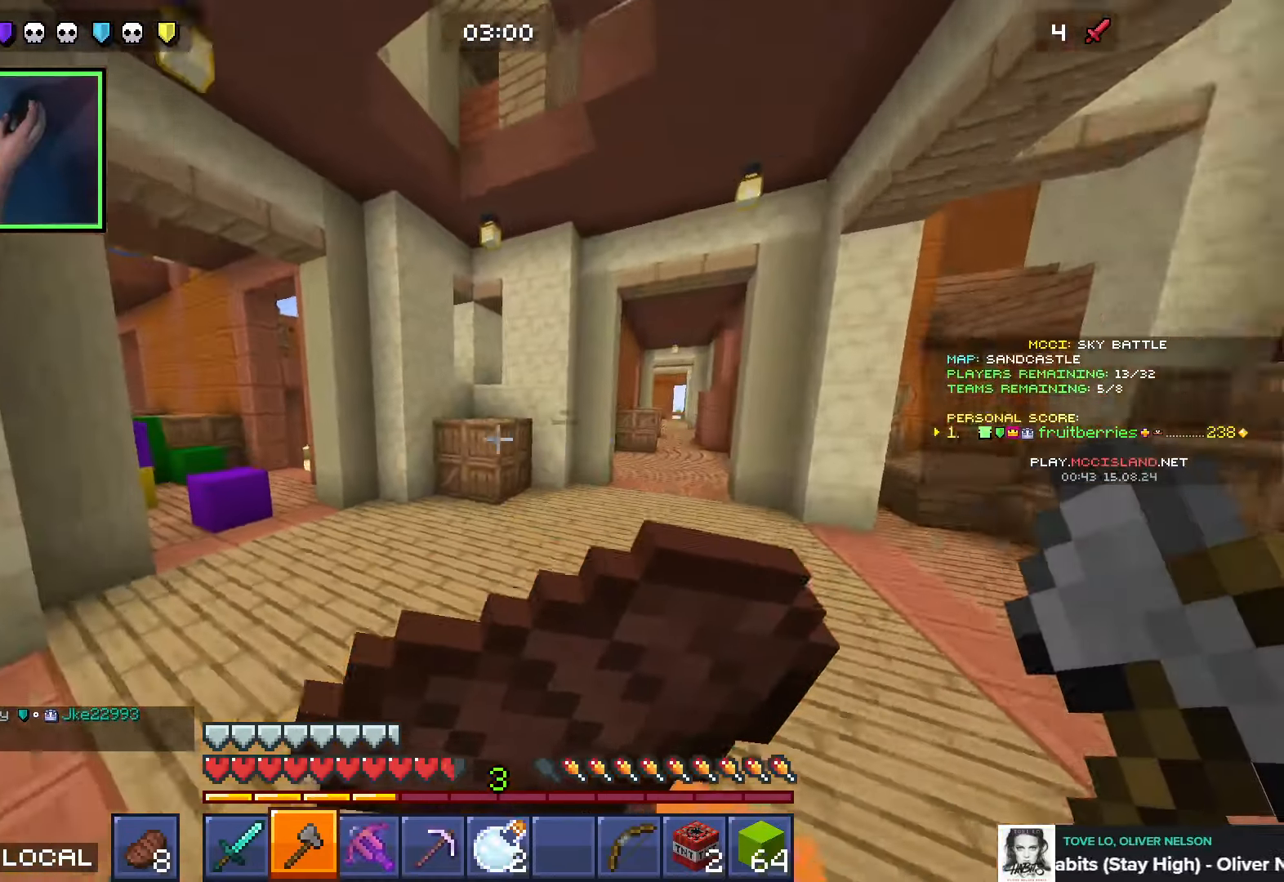
{"keys": ["d", "w"], "events": []}
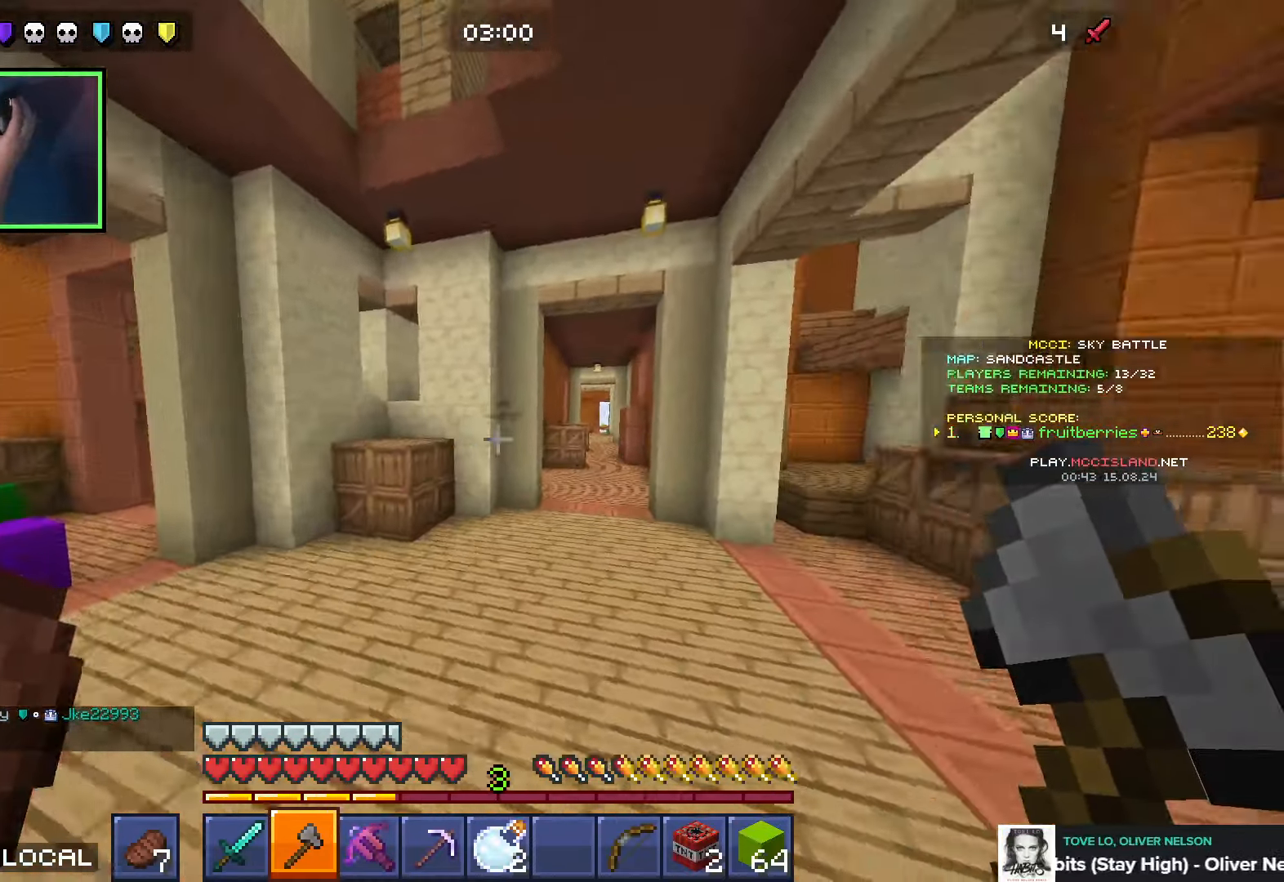
{"keys": ["w"], "events": [[16, "space", "down"], [66, "d", "up"], [333, "space", "up"]]}
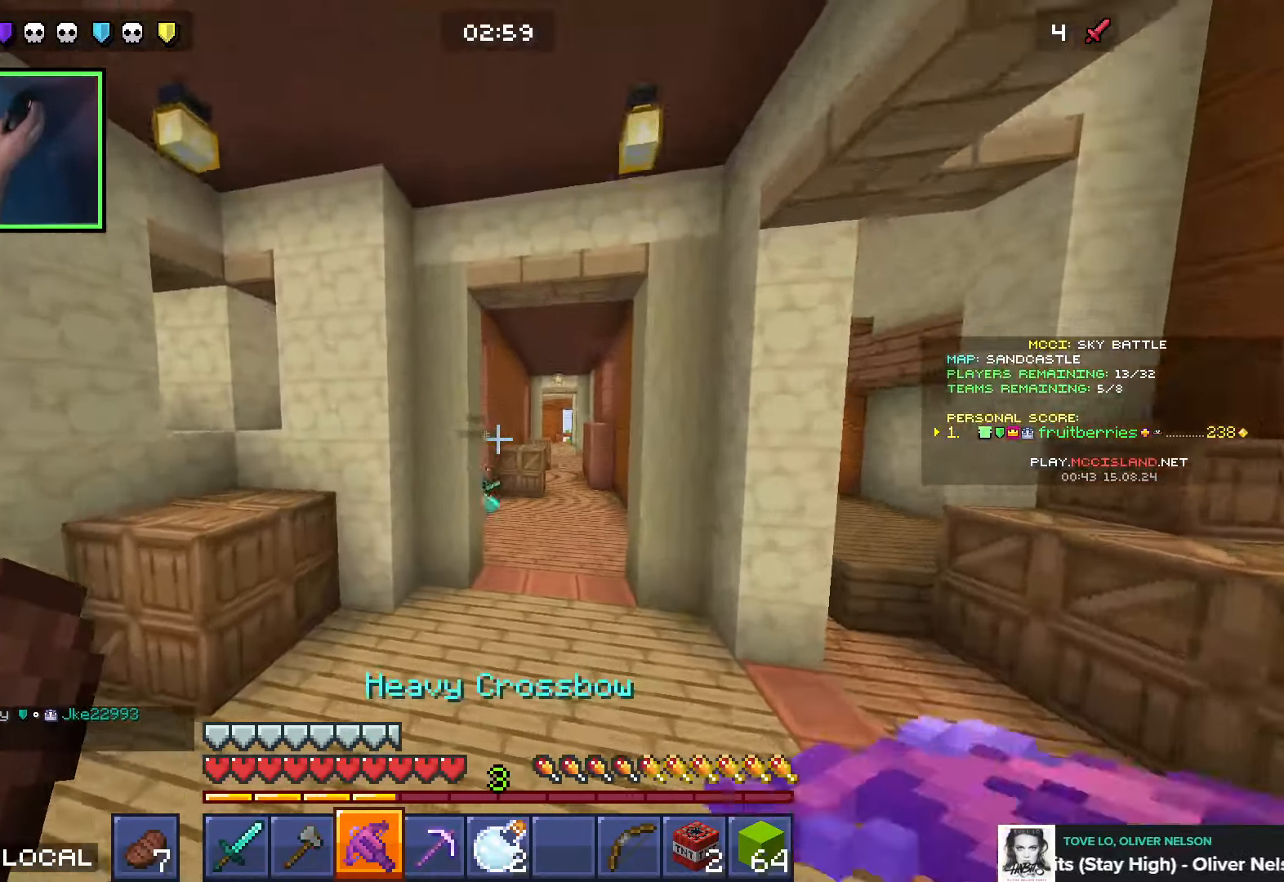
{"keys": ["w"], "events": [[133, "w", "up"], [250, "s", "down"], [283, "d", "down"], [333, "s", "up"], [433, "w", "down"], [483, "d", "up"]]}
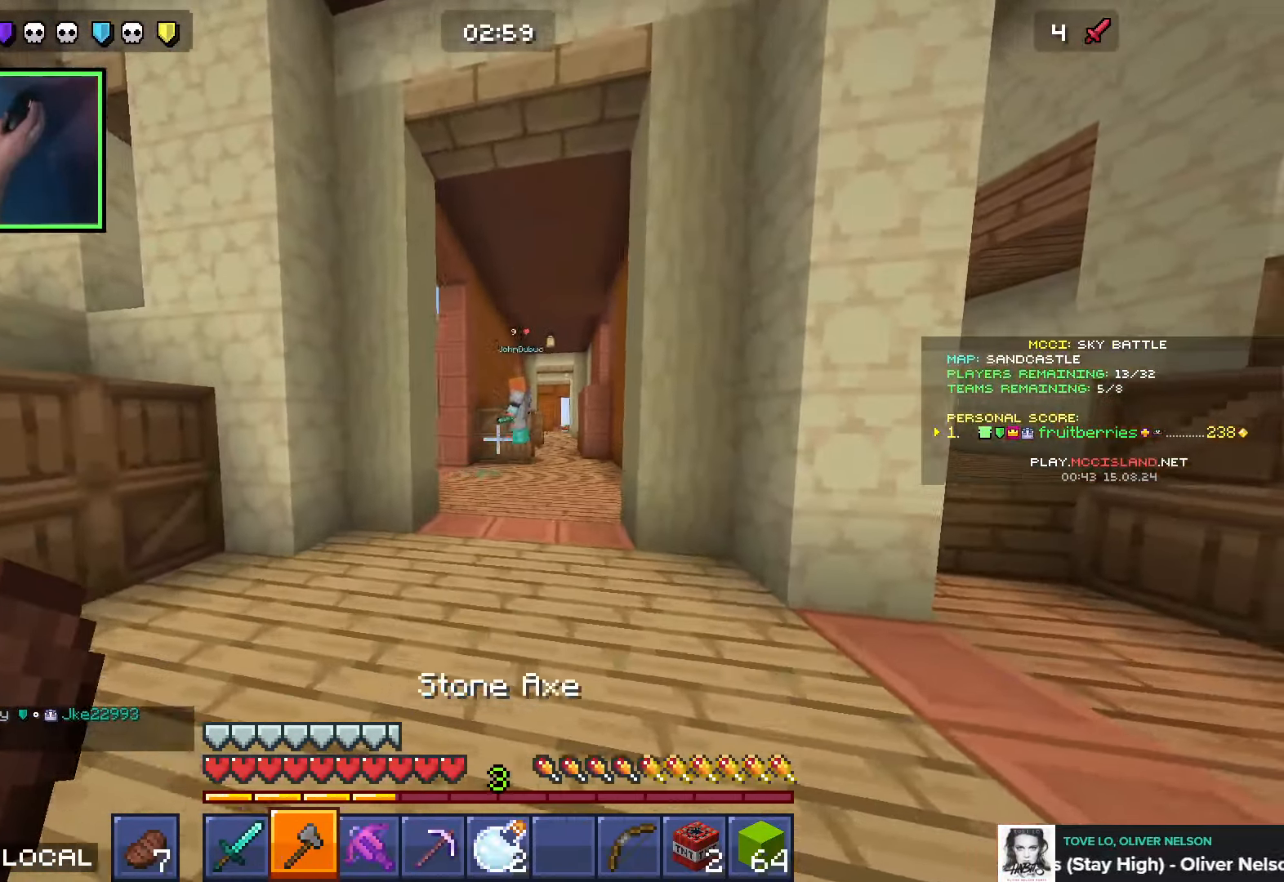
{"keys": ["d", "w"], "events": [[150, "space", "down"], [333, "space", "up"], [383, "d", "down"]]}
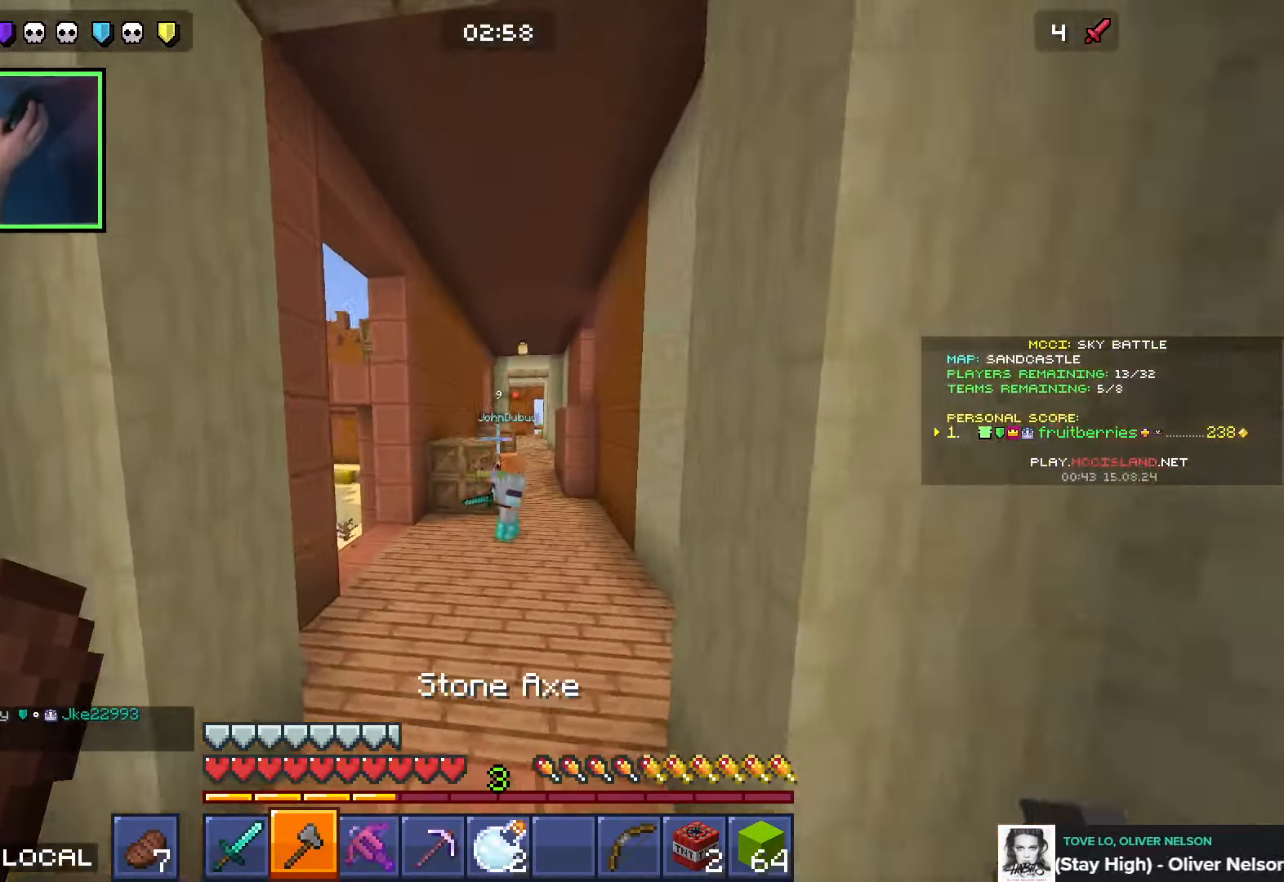
{"keys": ["space", "w"], "events": [[83, "d", "up"], [333, "space", "down"]]}
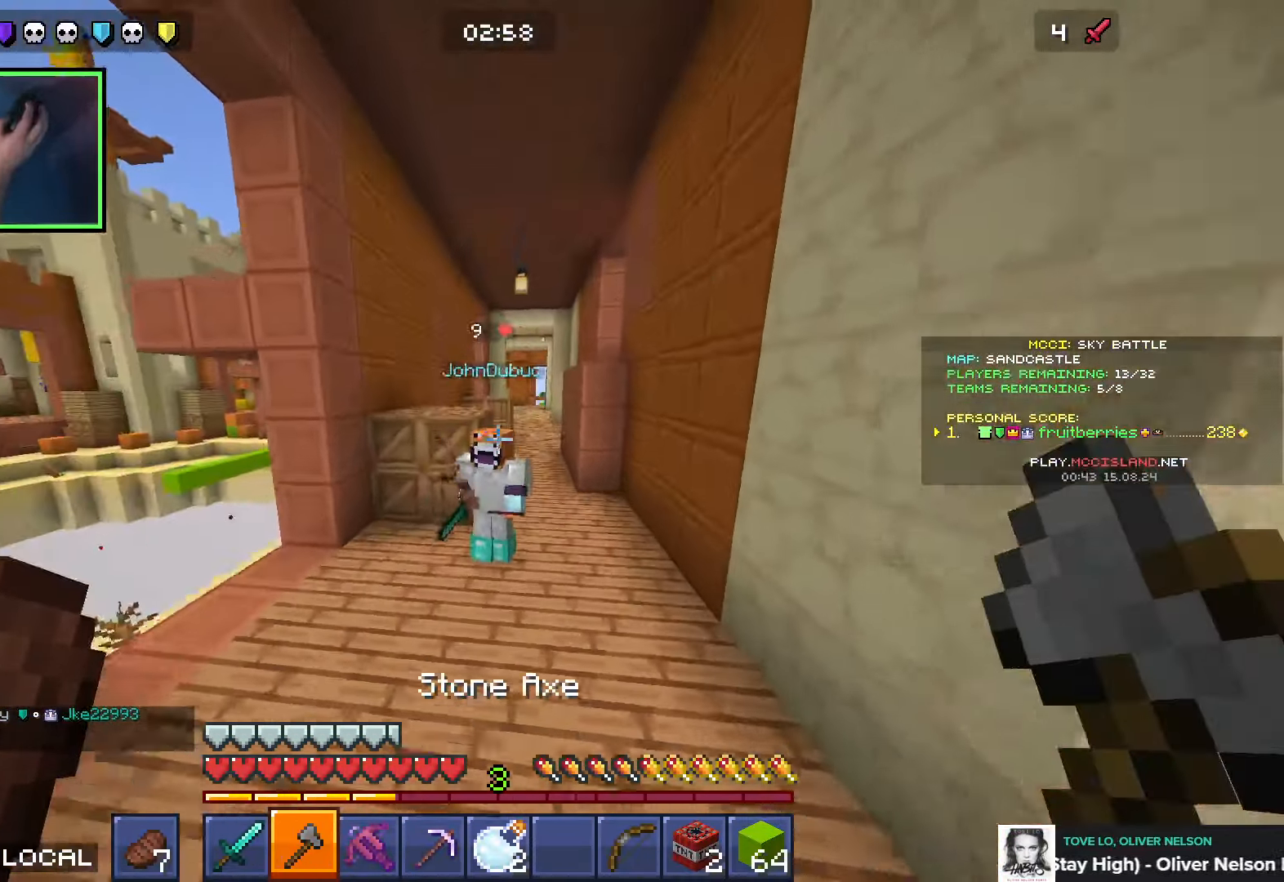
{"keys": ["d", "w"], "events": [[50, "space", "up"], [150, "w", "up"], [166, "d", "down"], [266, "s", "down"], [316, "s", "up"], [466, "w", "down"]]}
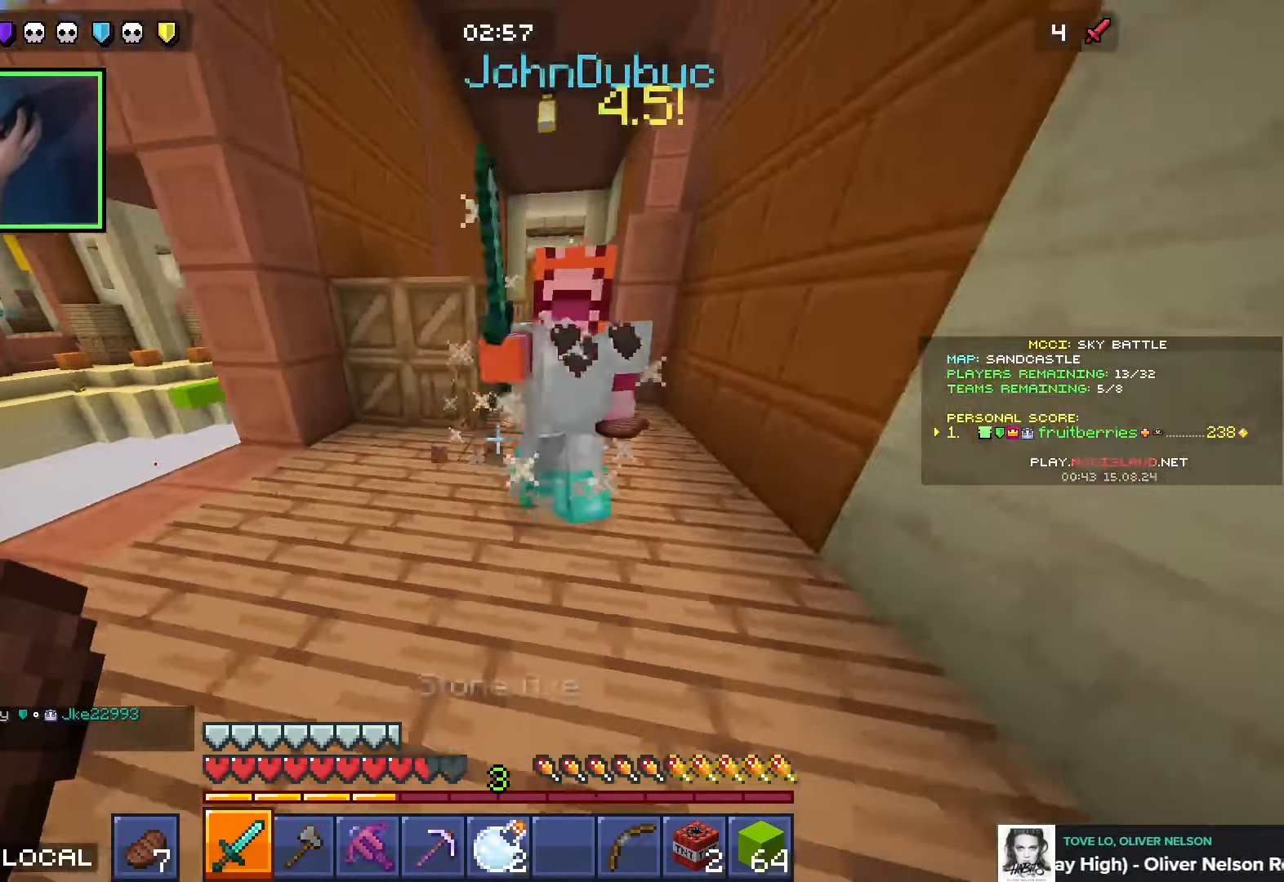
{"keys": ["a", "w"], "events": [[316, "d", "up"], [500, "a", "down"]]}
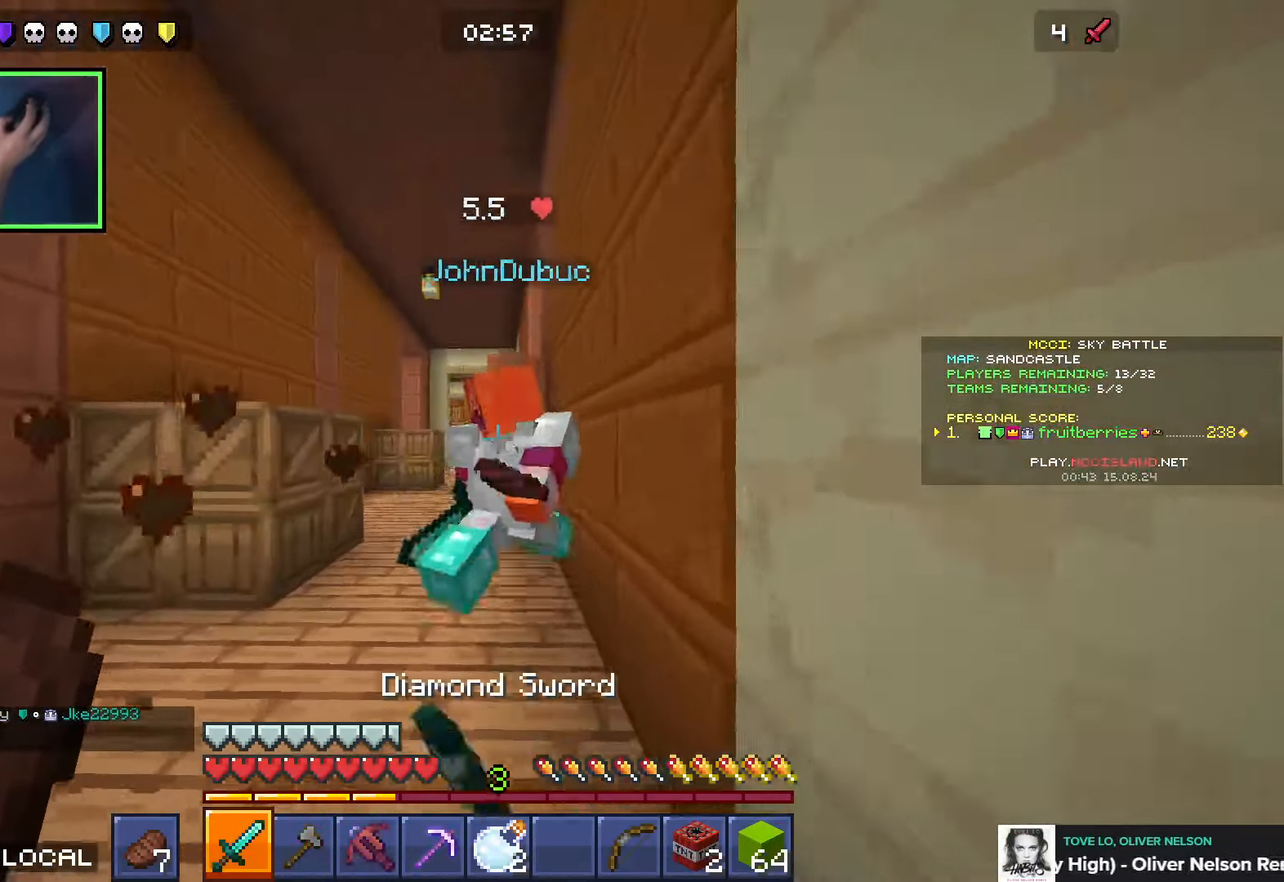
{"keys": [], "events": [[33, "space", "down"], [316, "a", "up"], [350, "space", "up"], [400, "w", "up"]]}